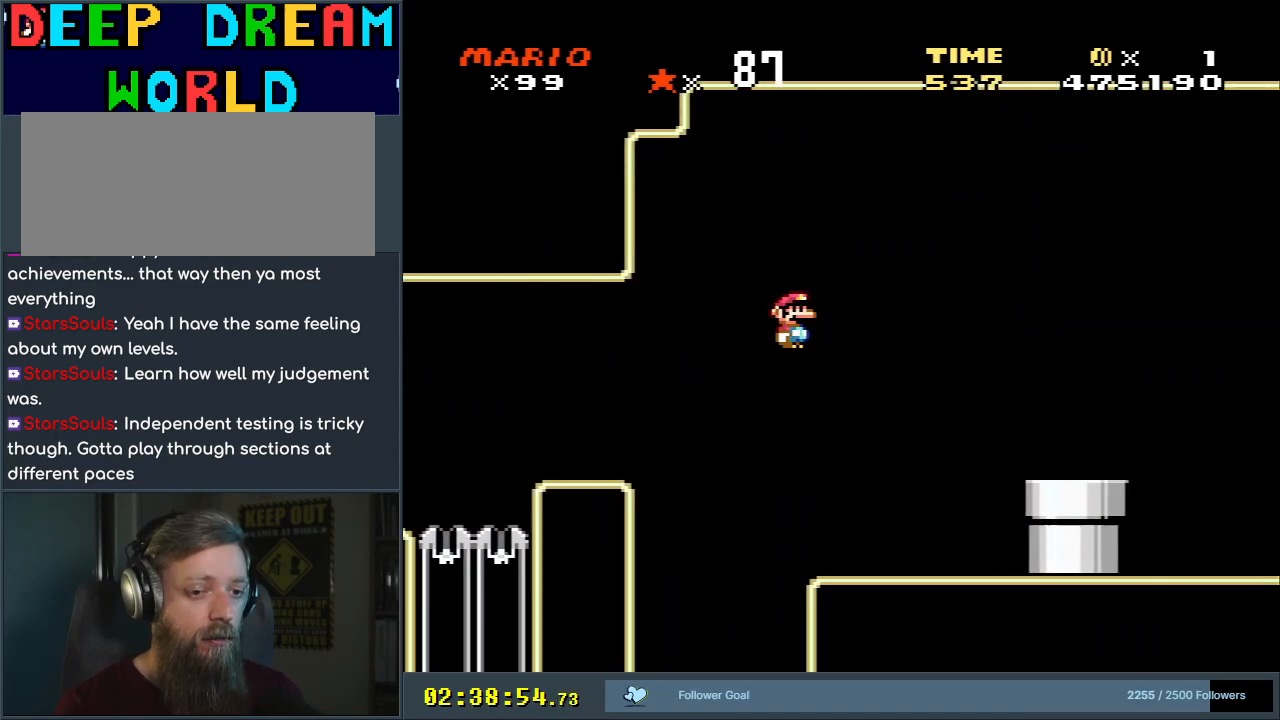
Gameplay with a controller (Nintendo layout); each line is a JSON object with the inputs held at the frame after it. "events" lists button and stick changes between this image and that frame as [ms after this image, input, new state], when the widget could be followed in between. Not read: L3 R3.
{"buttons": ["A", "X"], "events": [[33, "X", "up"], [83, "Y", "down"], [317, "DPAD_LEFT", "down"], [317, "Y", "up"], [367, "X", "down"], [433, "A", "down"], [467, "DPAD_LEFT", "up"]]}
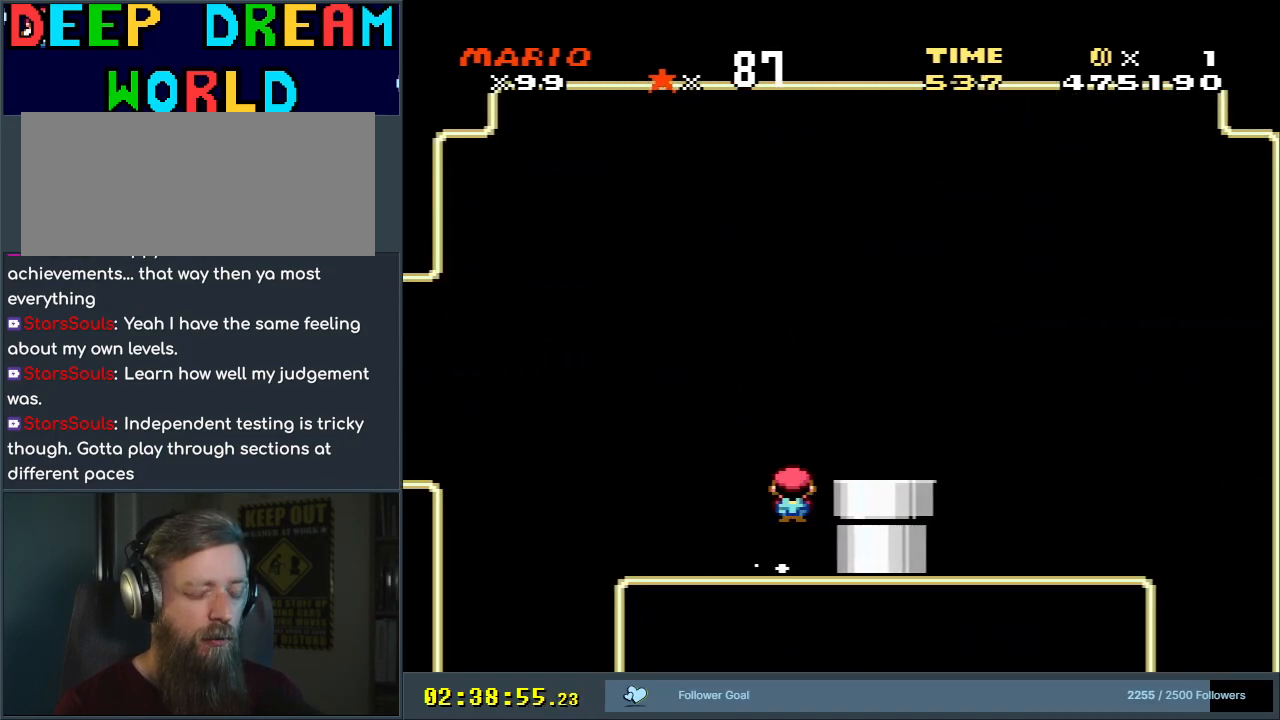
{"buttons": ["X", "DPAD_LEFT"], "events": [[17, "DPAD_RIGHT", "down"], [267, "A", "up"], [283, "DPAD_RIGHT", "up"], [417, "DPAD_LEFT", "down"]]}
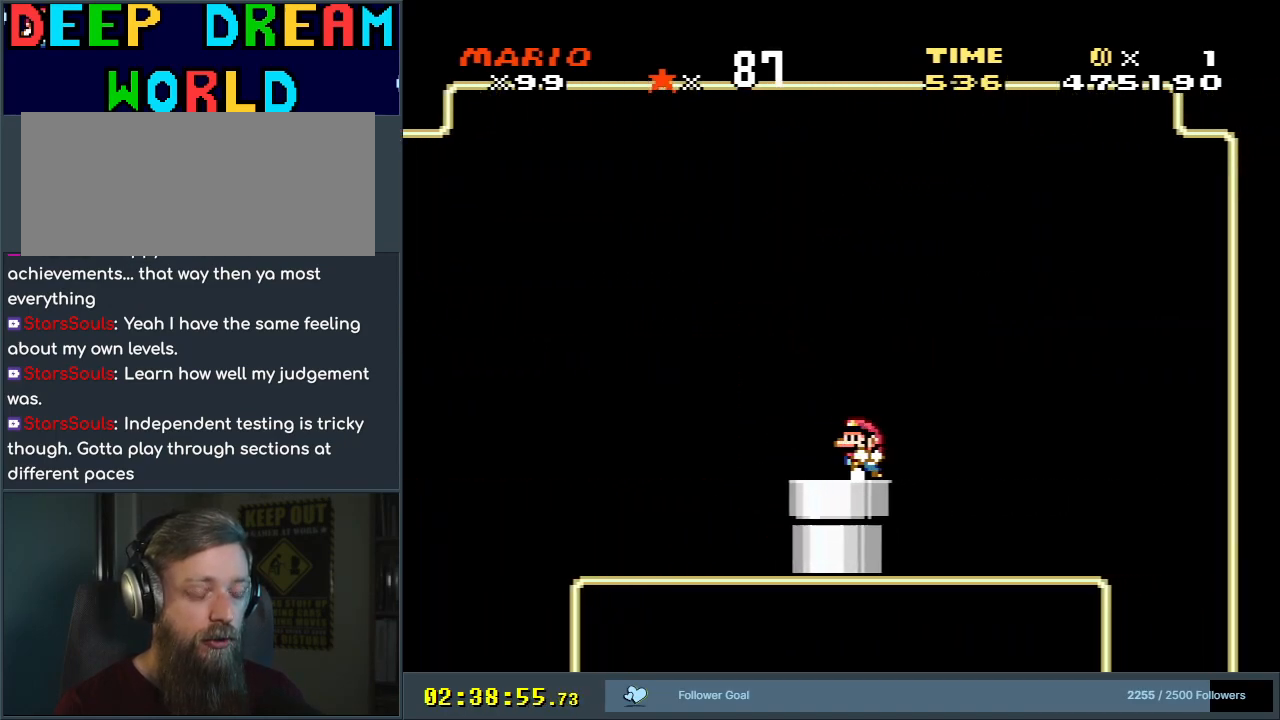
{"buttons": [], "events": [[67, "DPAD_LEFT", "up"], [267, "X", "up"]]}
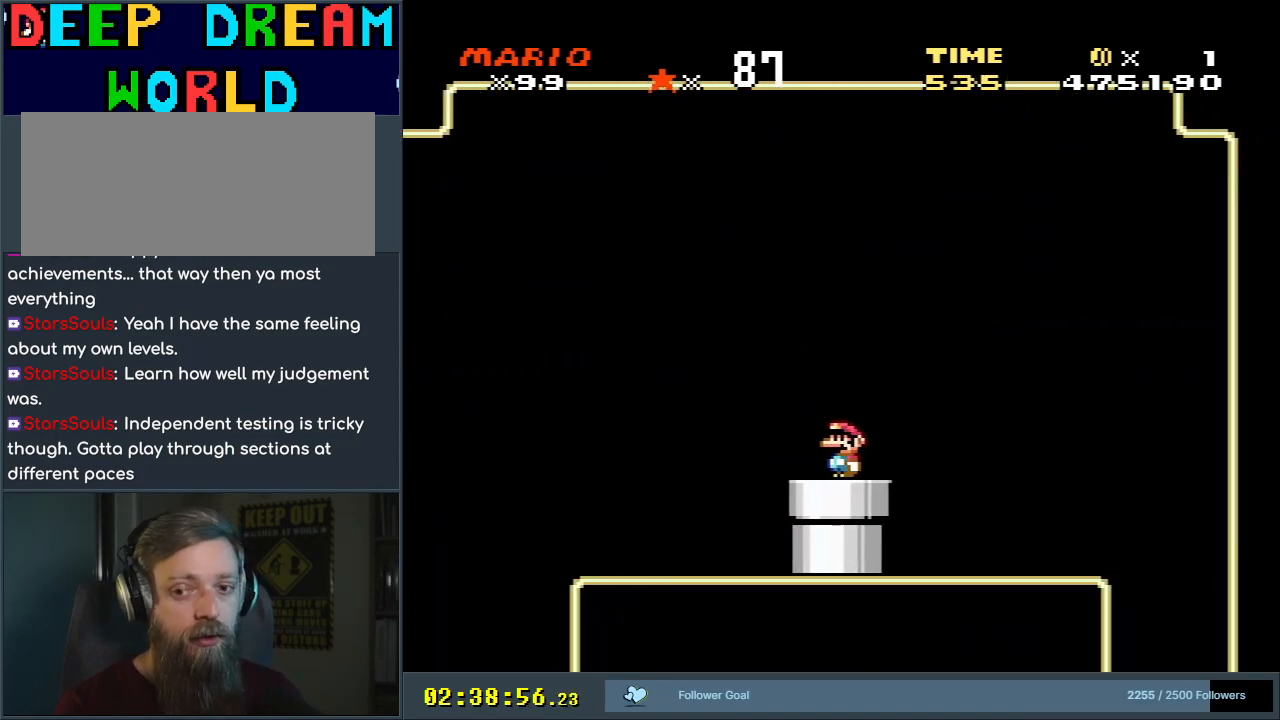
{"buttons": [], "events": []}
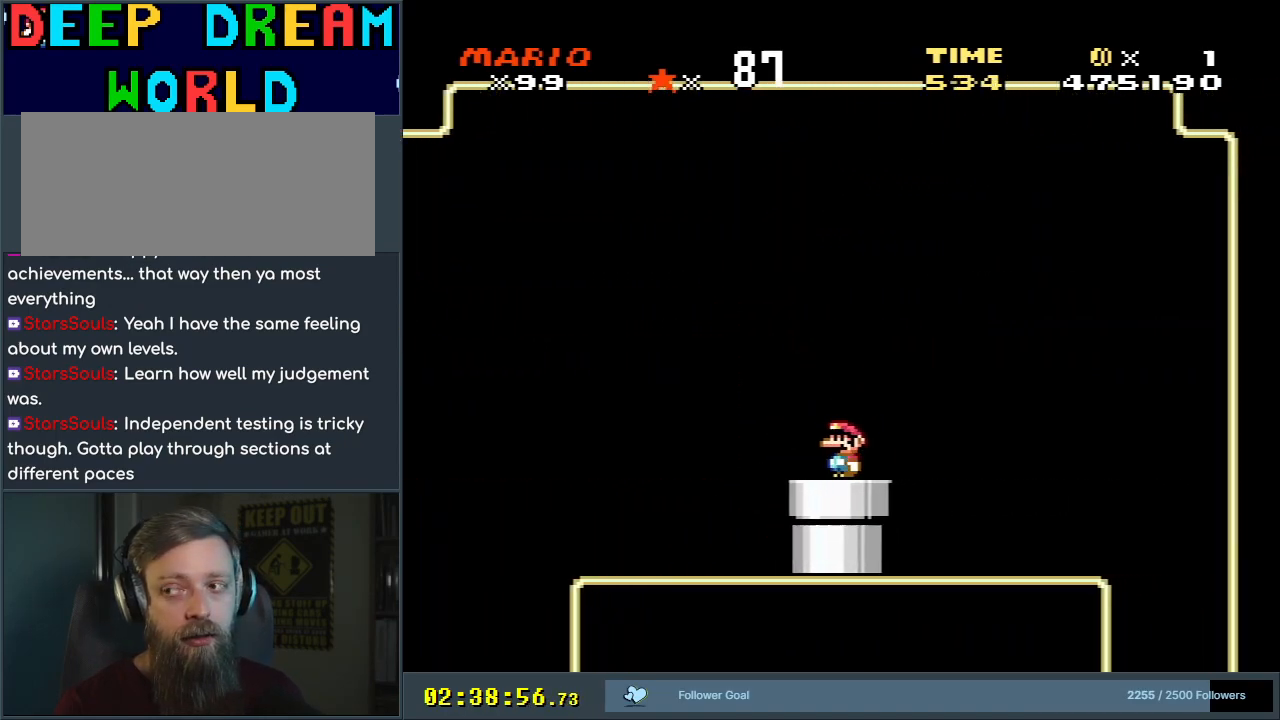
{"buttons": [], "events": []}
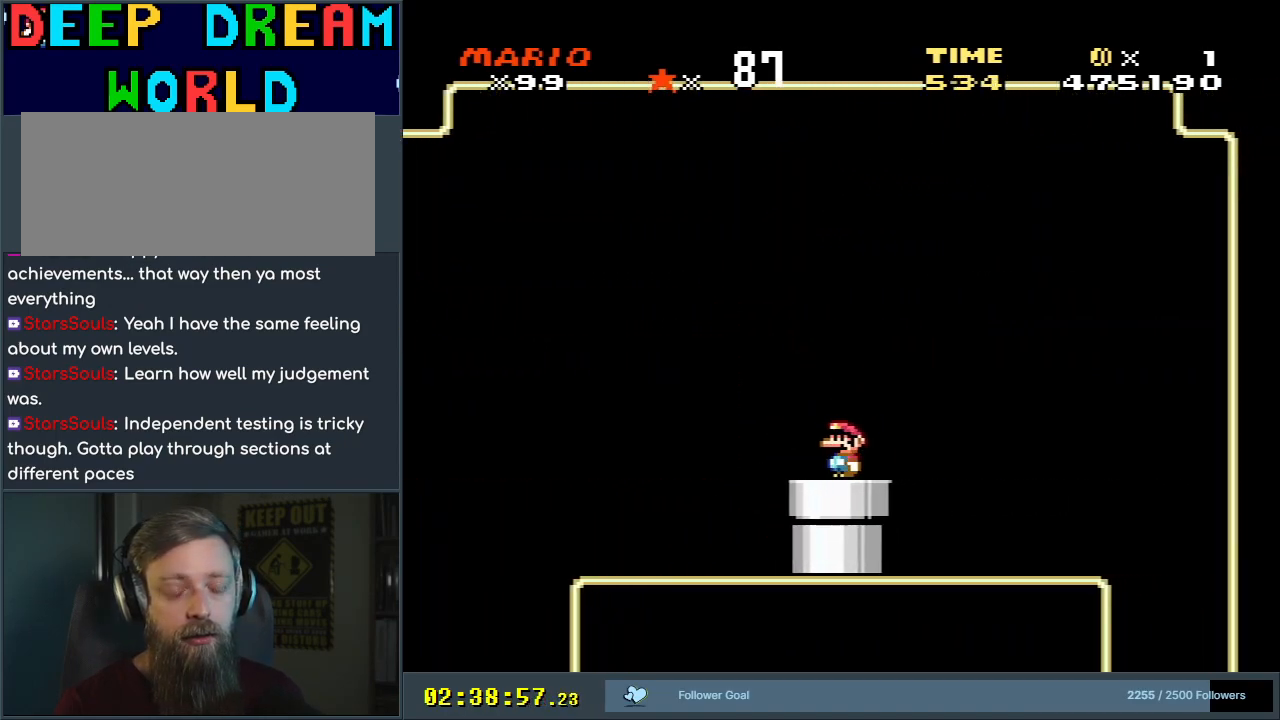
{"buttons": [], "events": []}
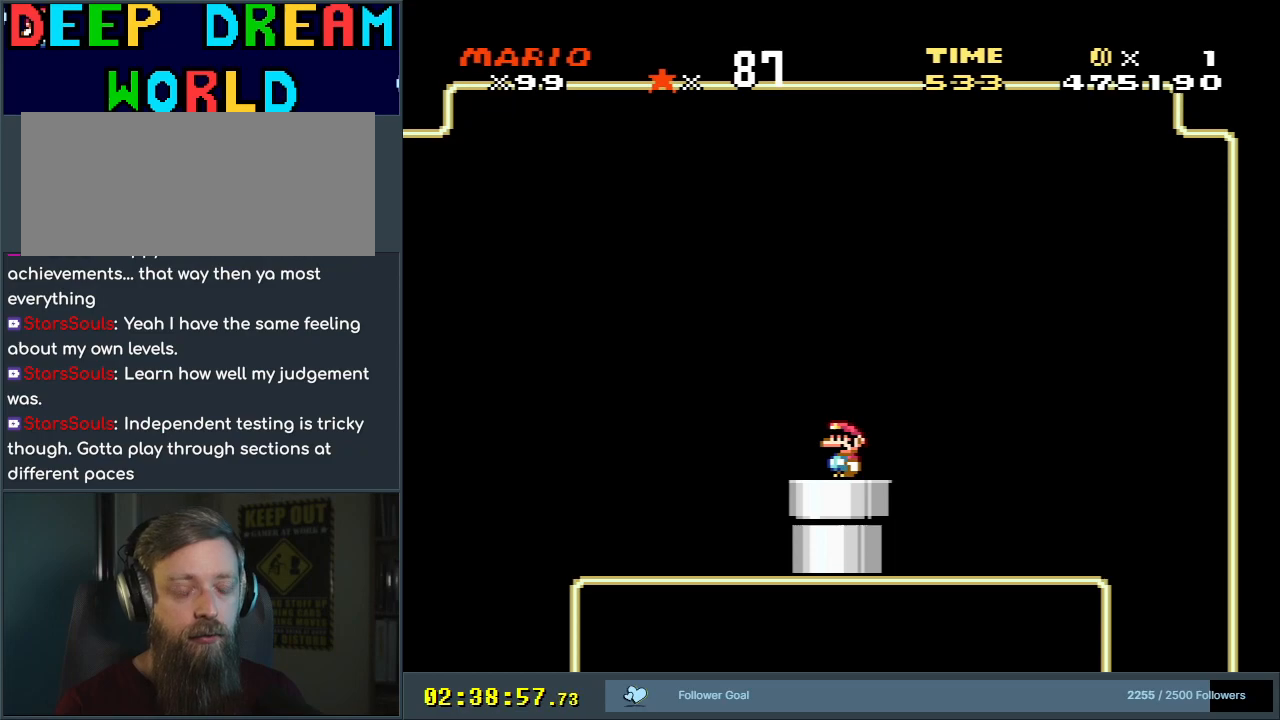
{"buttons": [], "events": []}
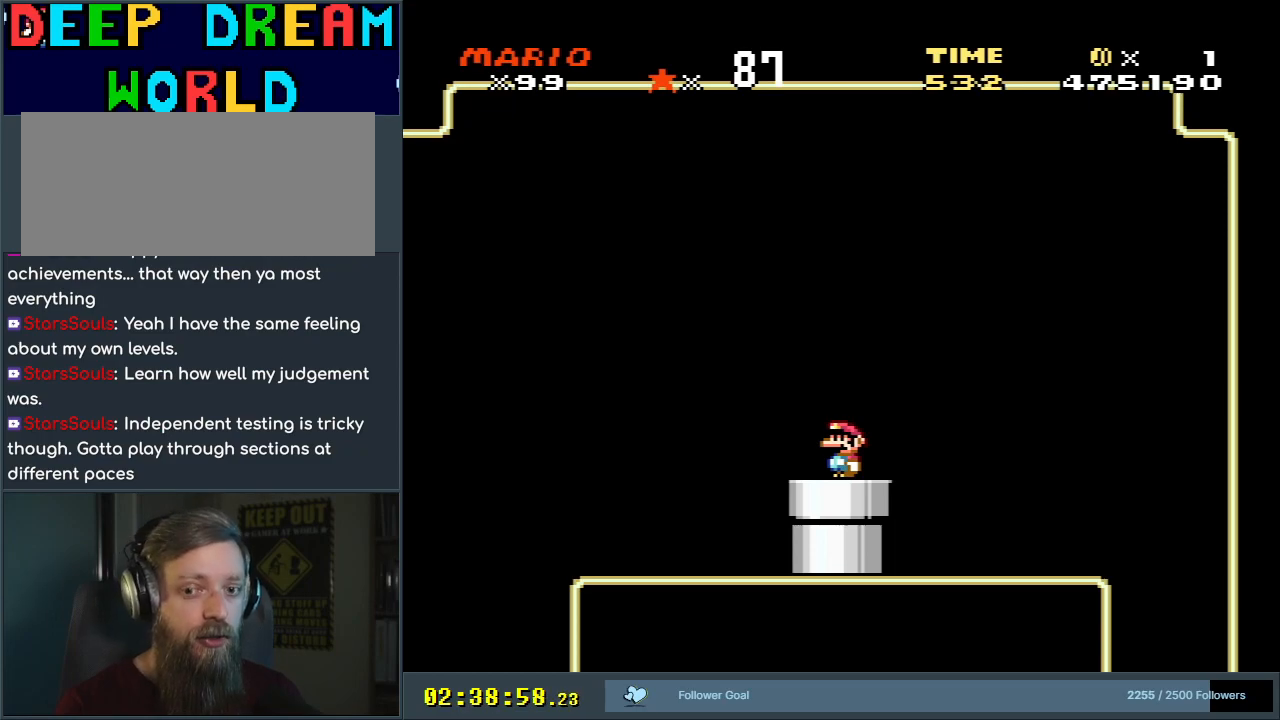
{"buttons": [], "events": []}
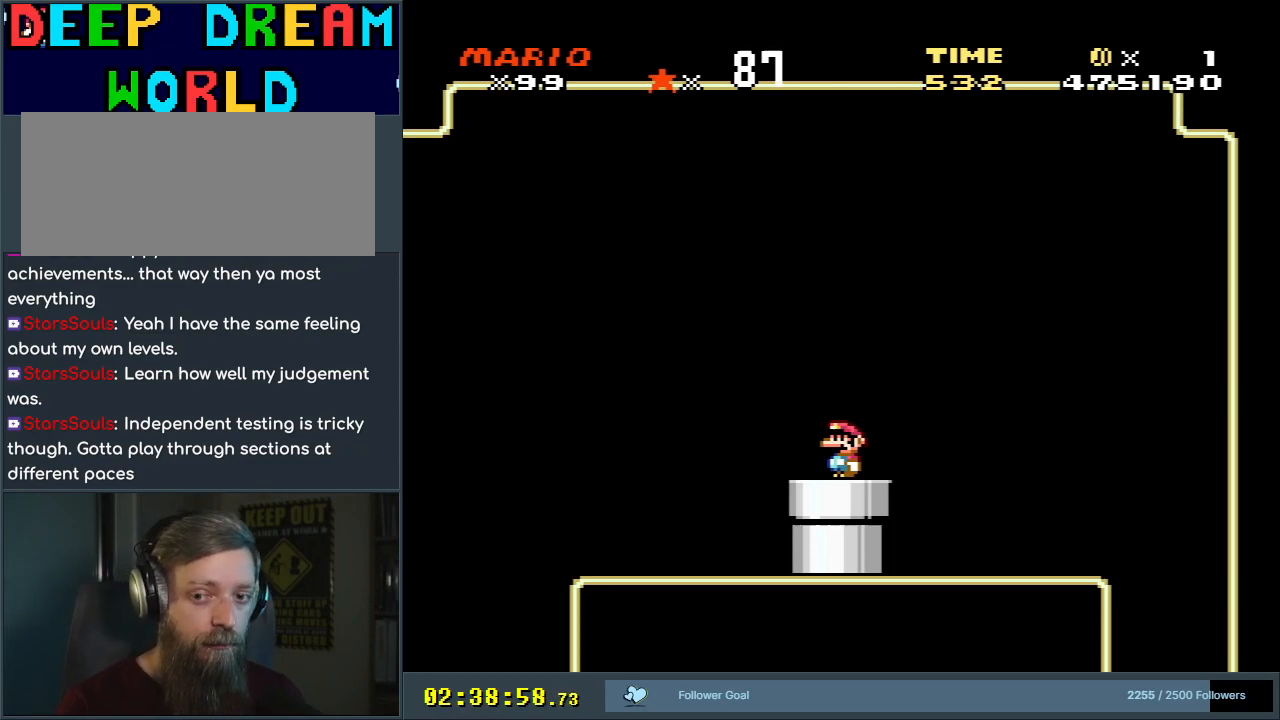
{"buttons": [], "events": []}
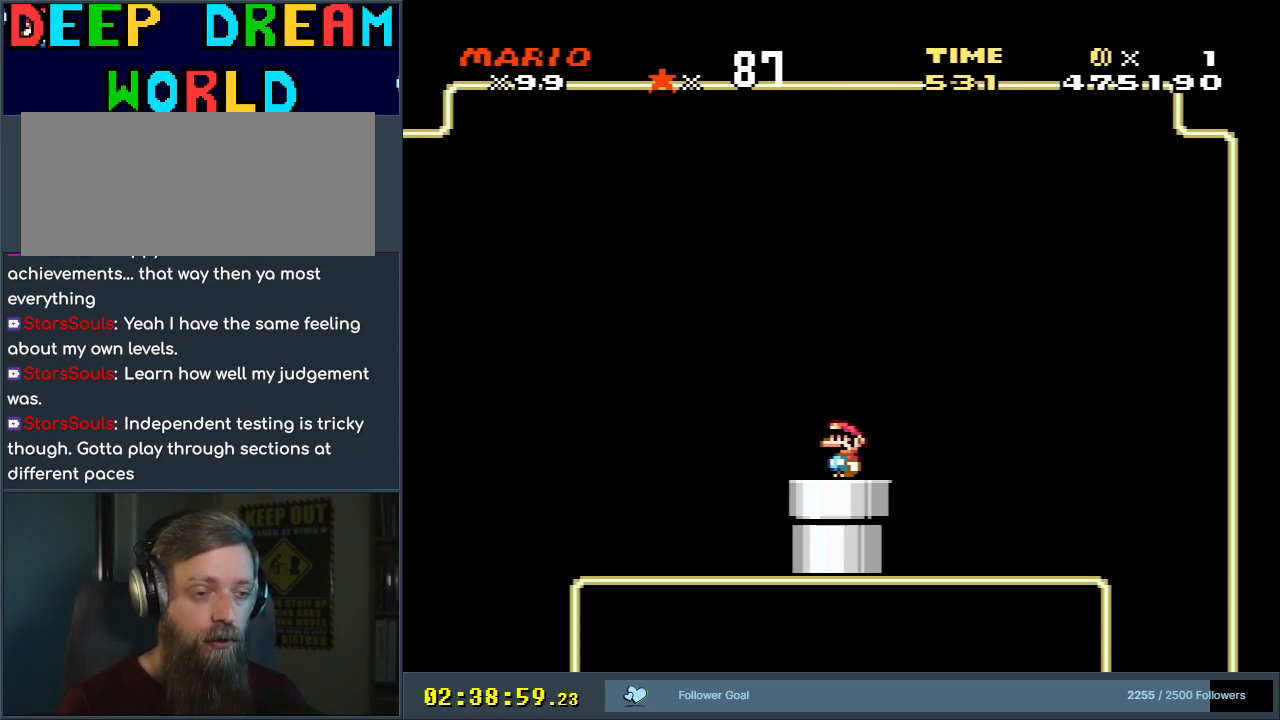
{"buttons": [], "events": []}
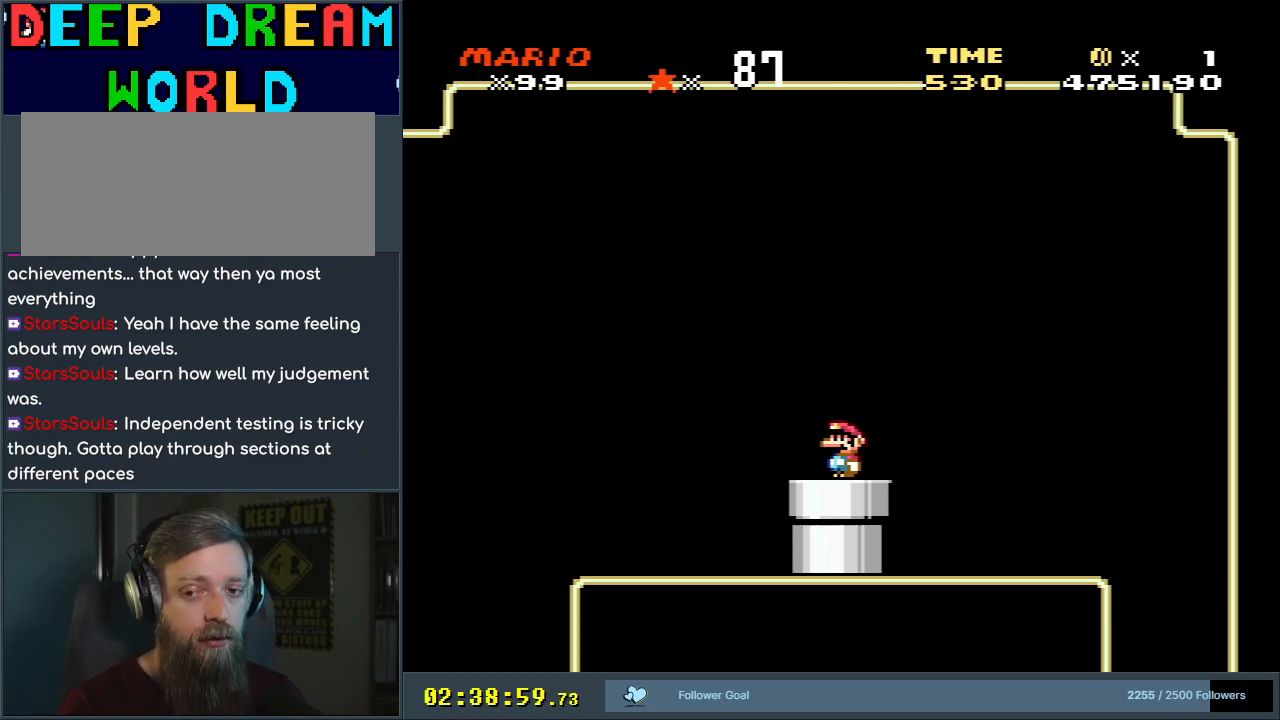
{"buttons": [], "events": []}
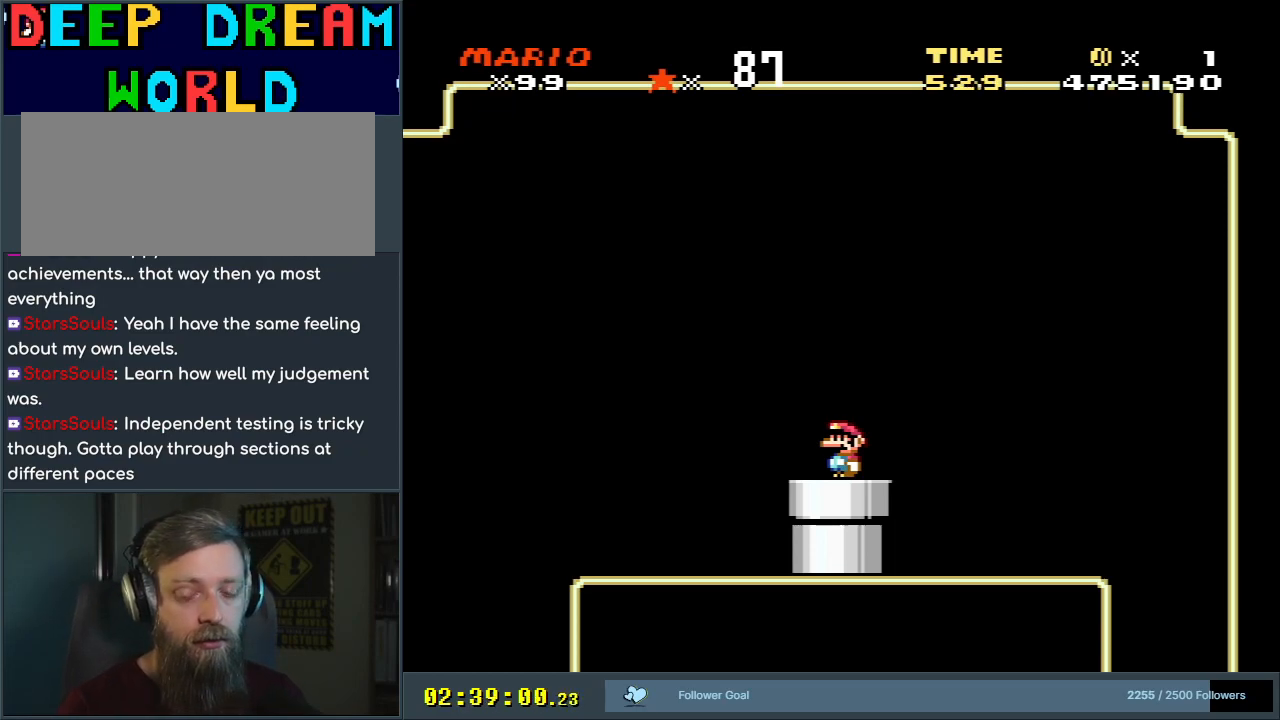
{"buttons": [], "events": []}
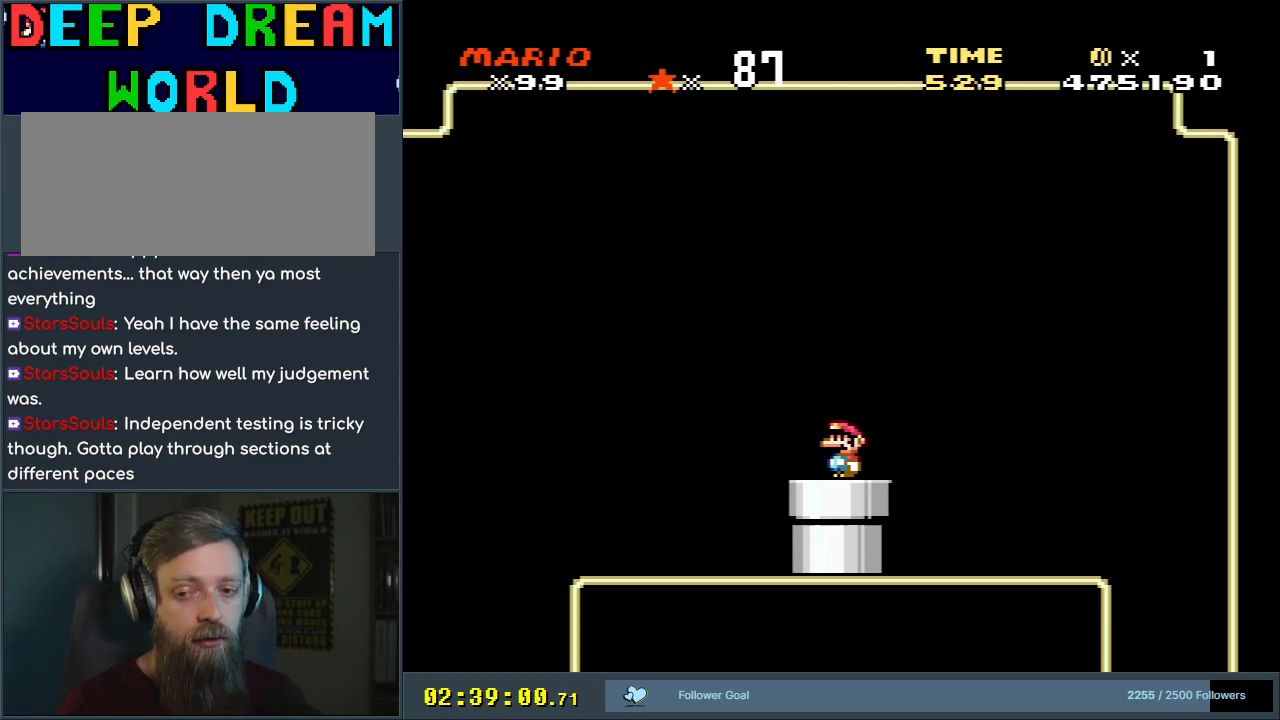
{"buttons": [], "events": []}
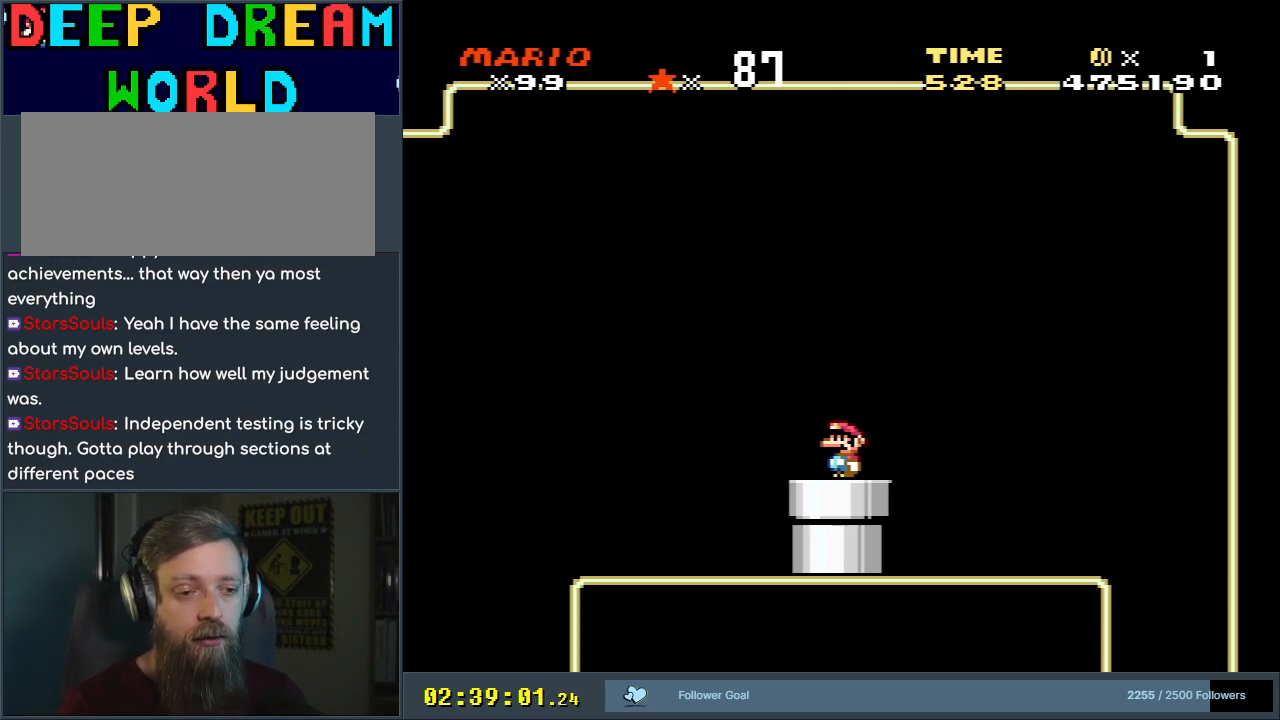
{"buttons": [], "events": [[83, "DPAD_DOWN", "down"], [250, "DPAD_DOWN", "up"]]}
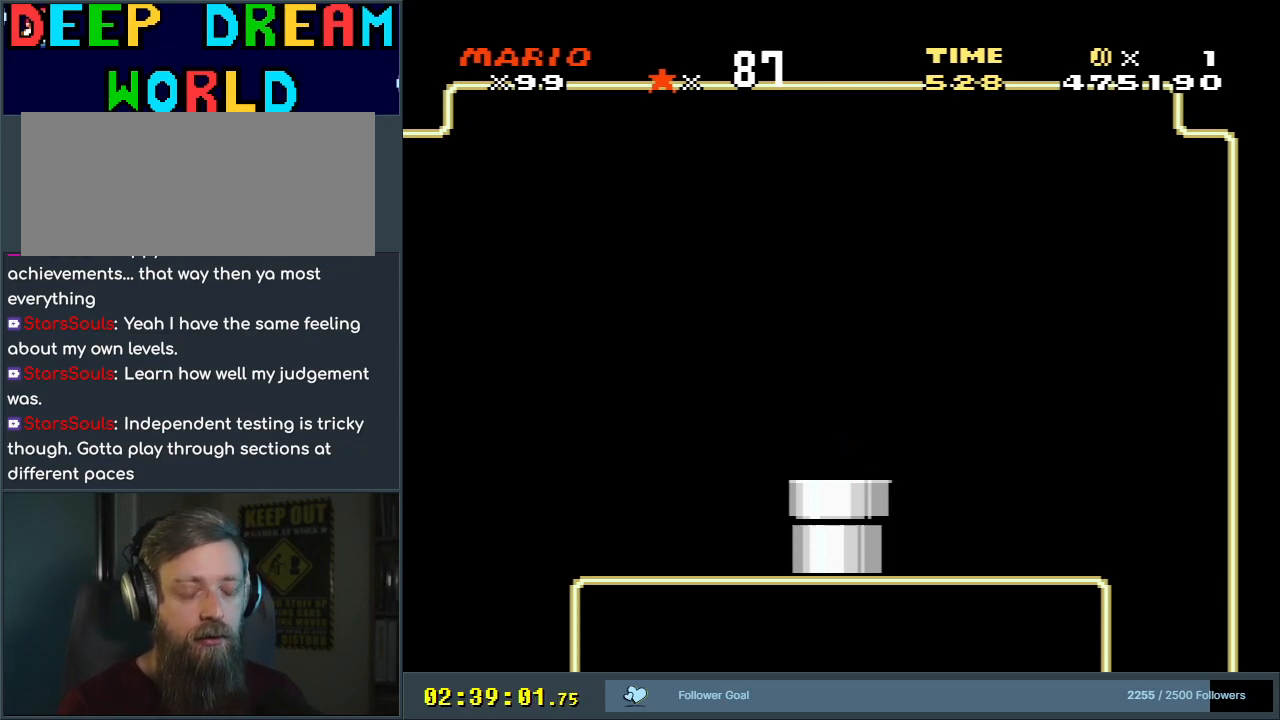
{"buttons": [], "events": []}
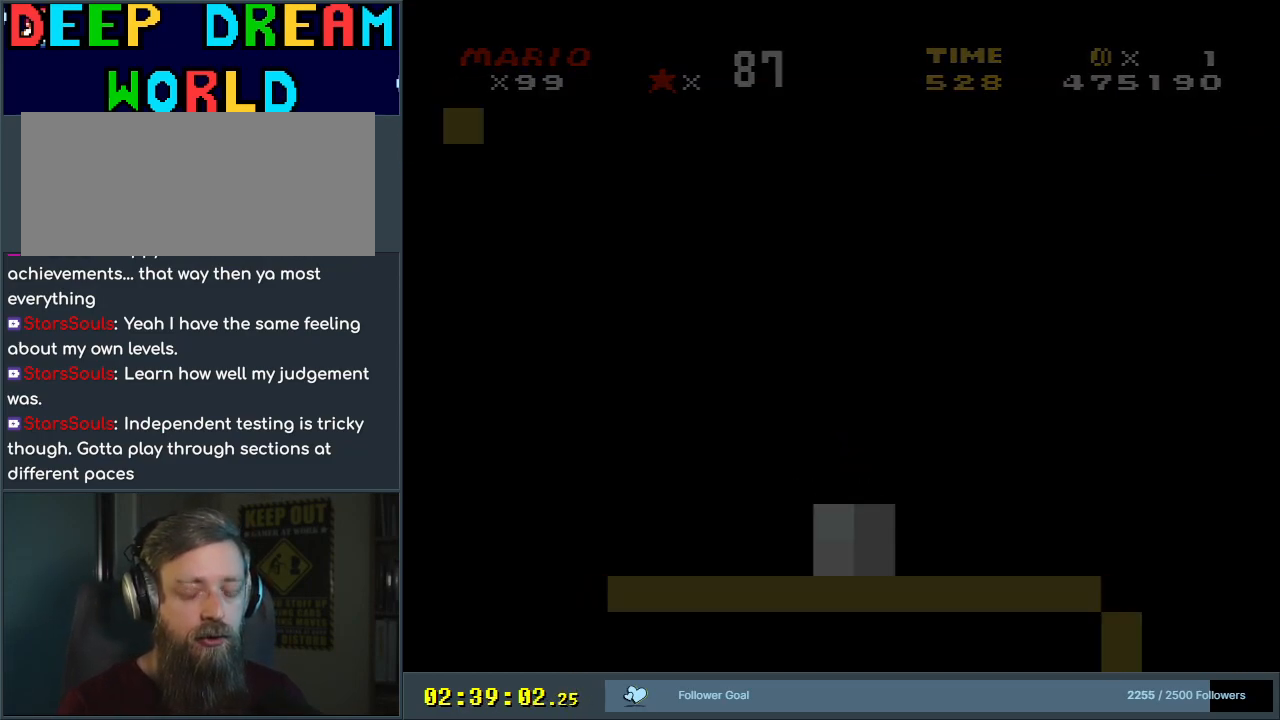
{"buttons": [], "events": []}
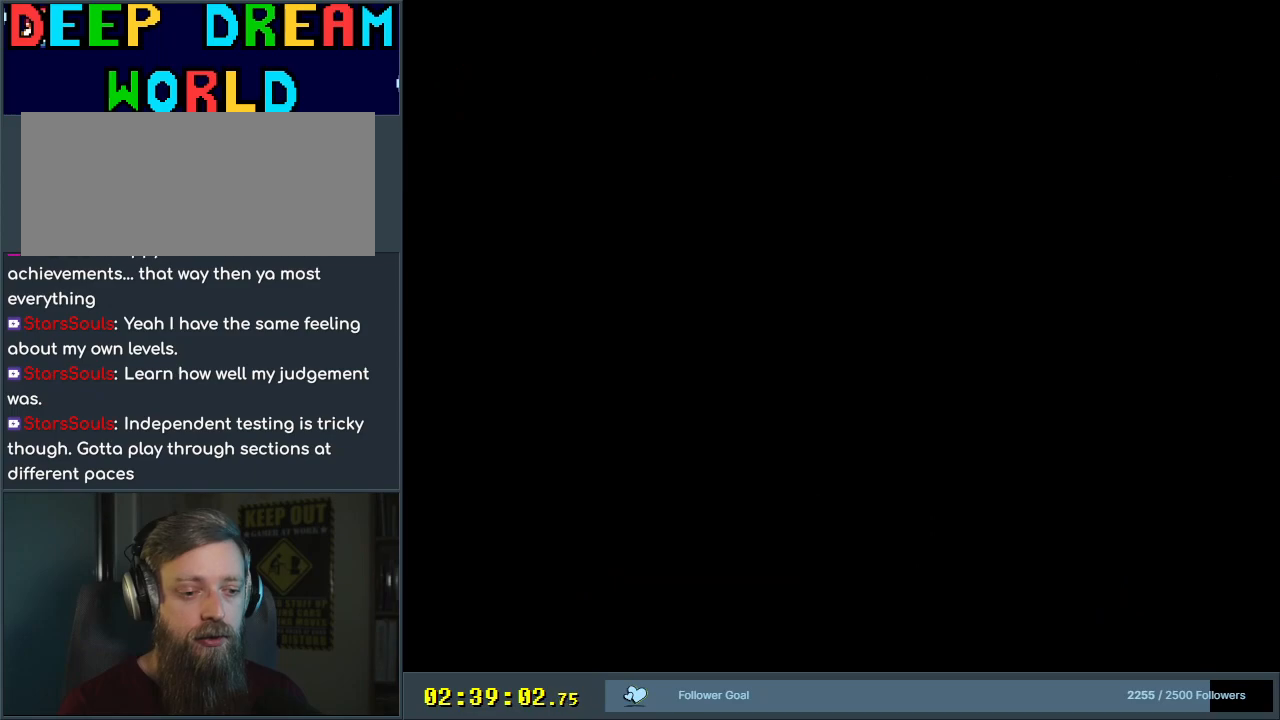
{"buttons": [], "events": []}
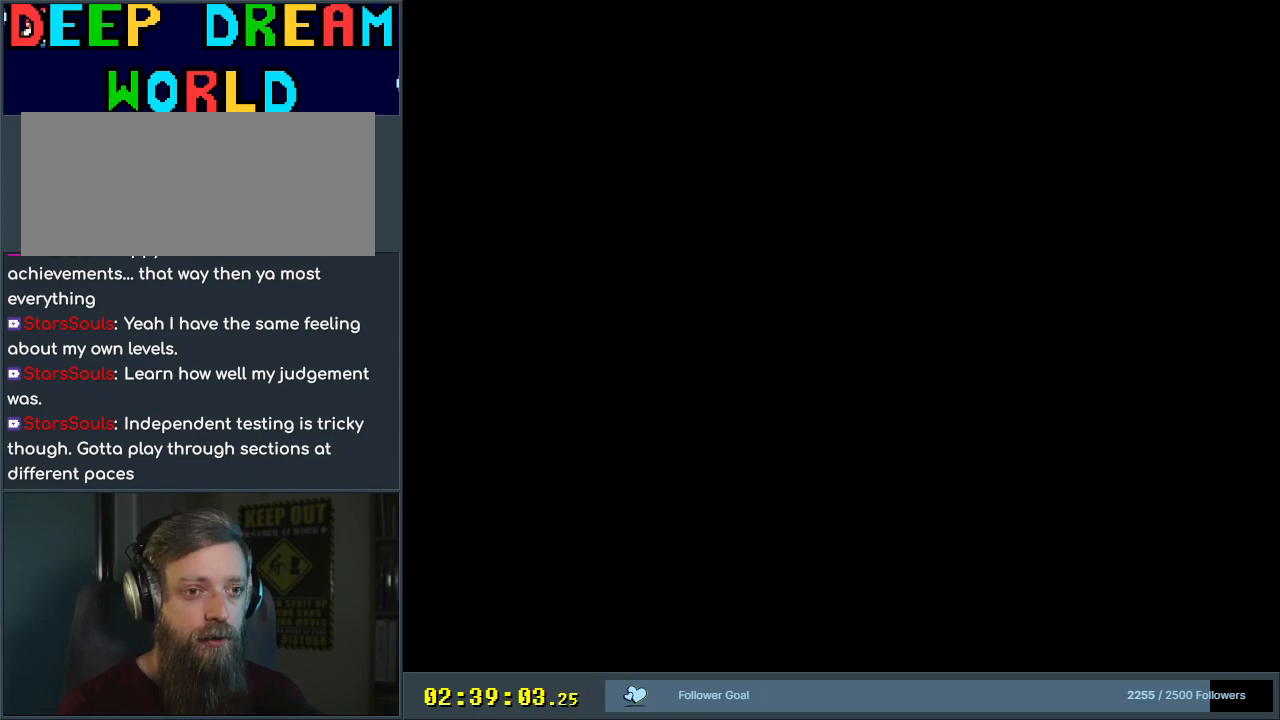
{"buttons": [], "events": []}
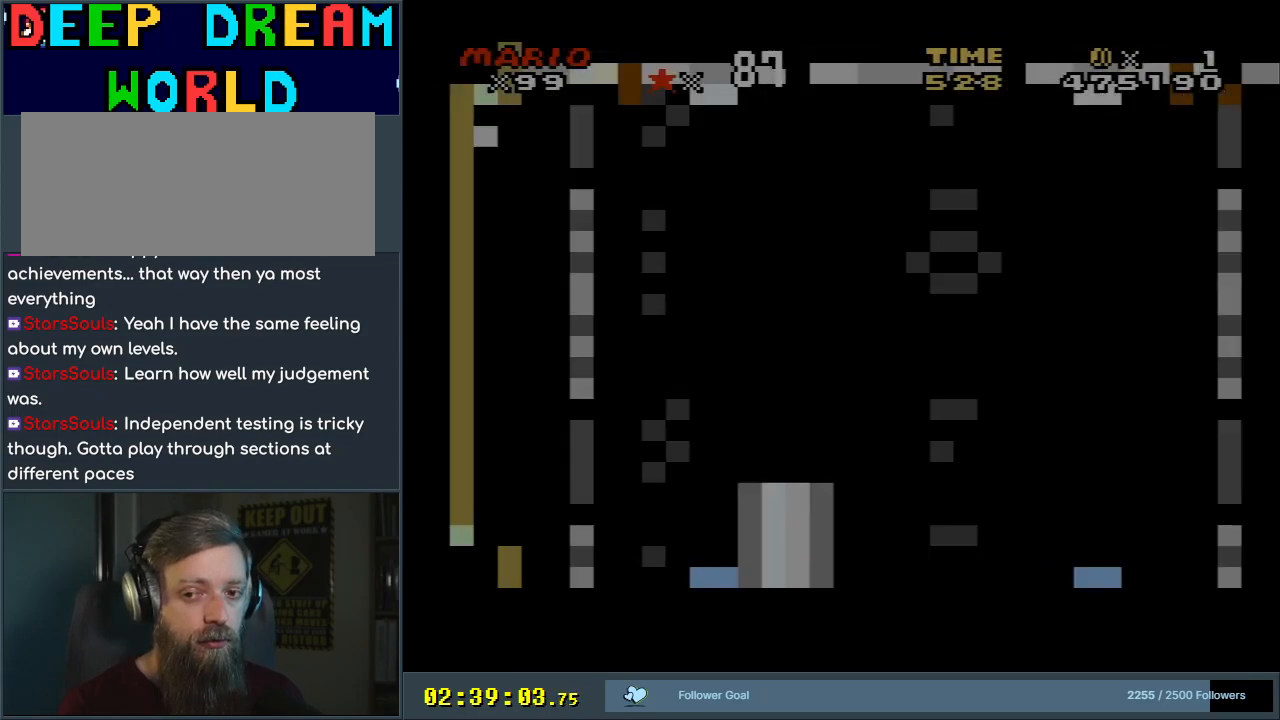
{"buttons": ["X"], "events": [[450, "X", "down"]]}
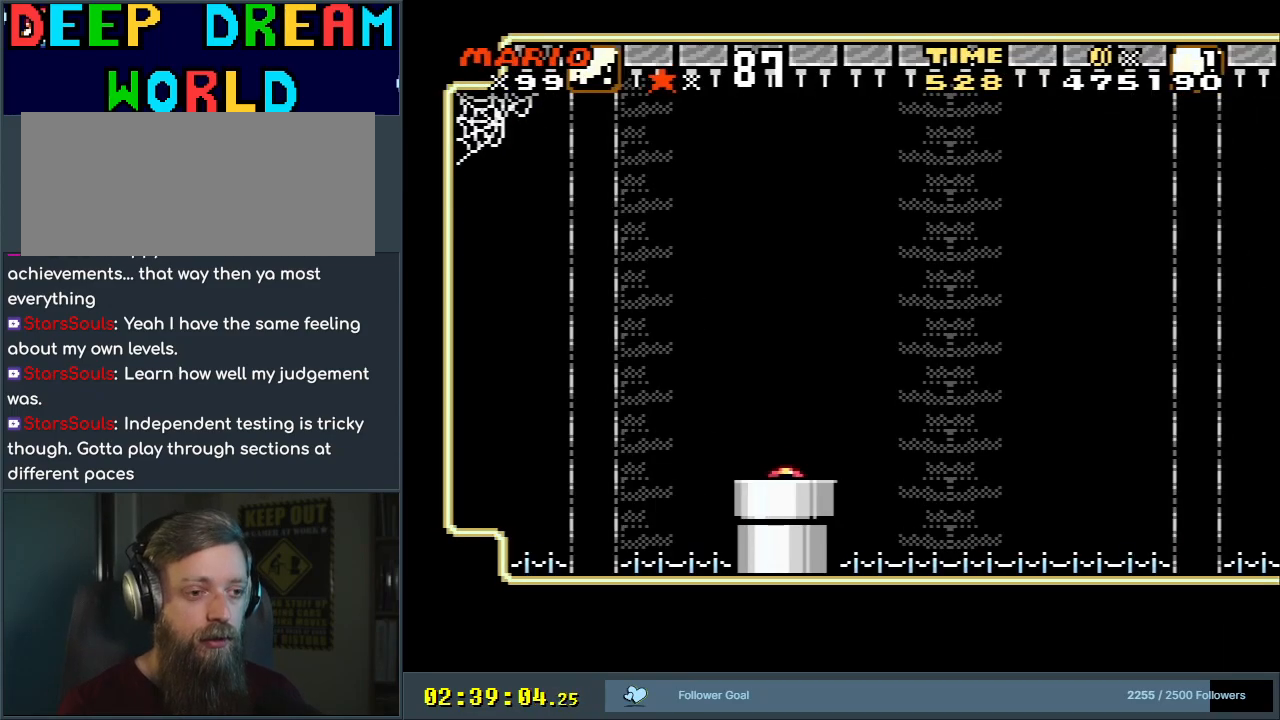
{"buttons": ["B", "Y", "DPAD_RIGHT"], "events": [[183, "DPAD_RIGHT", "down"], [250, "X", "up"], [267, "Y", "down"], [417, "B", "down"]]}
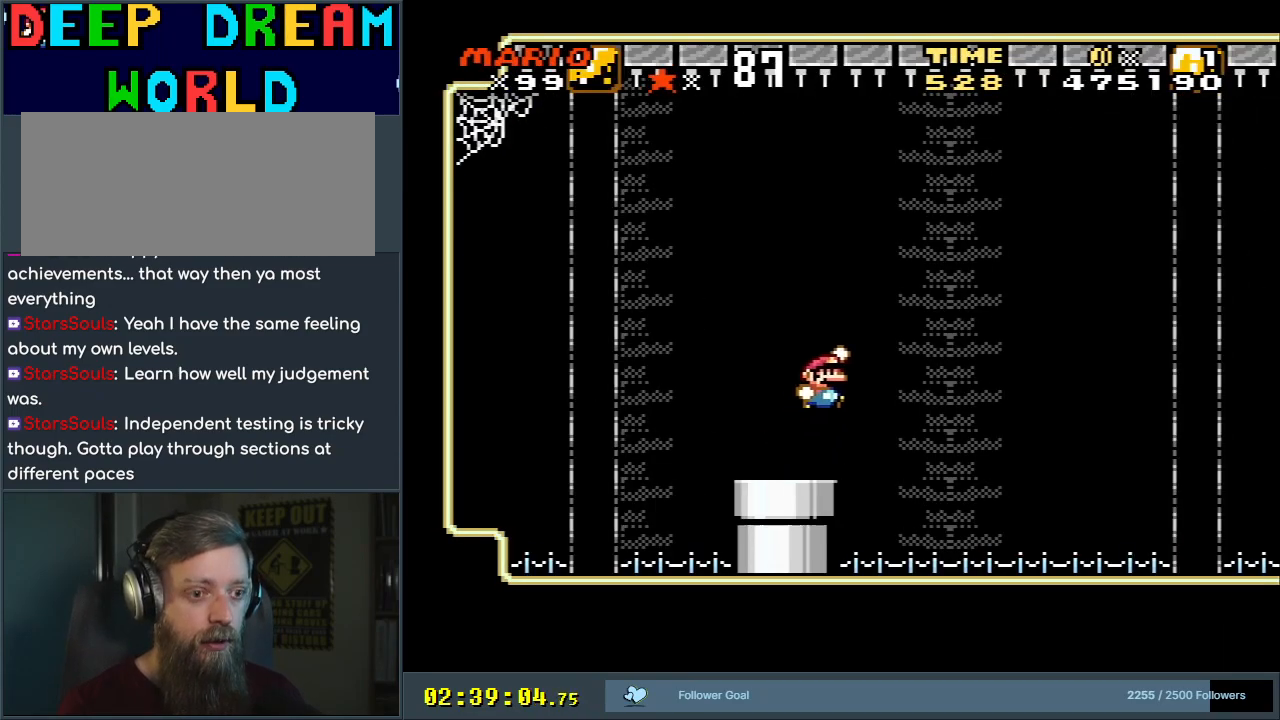
{"buttons": ["X"], "events": [[133, "B", "up"], [200, "DPAD_RIGHT", "up"], [417, "Y", "up"], [450, "X", "down"]]}
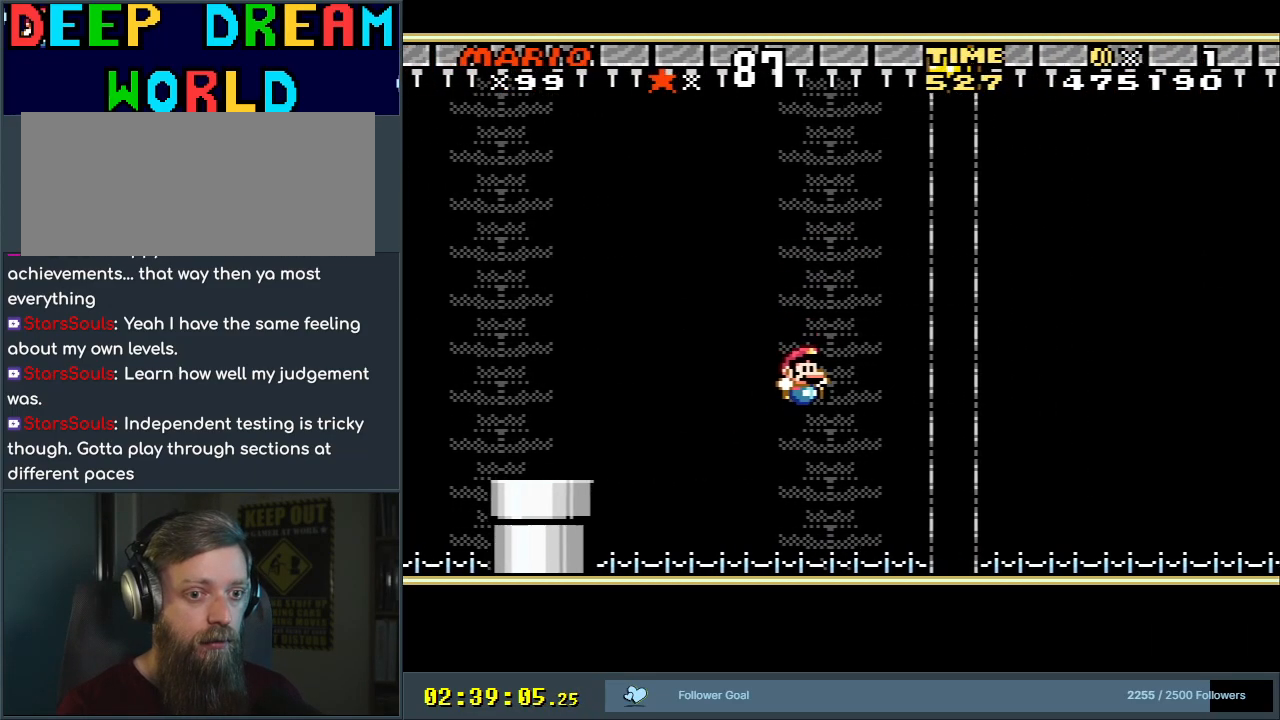
{"buttons": ["X"], "events": [[133, "DPAD_RIGHT", "down"], [283, "A", "down"], [400, "A", "up"], [483, "DPAD_RIGHT", "up"]]}
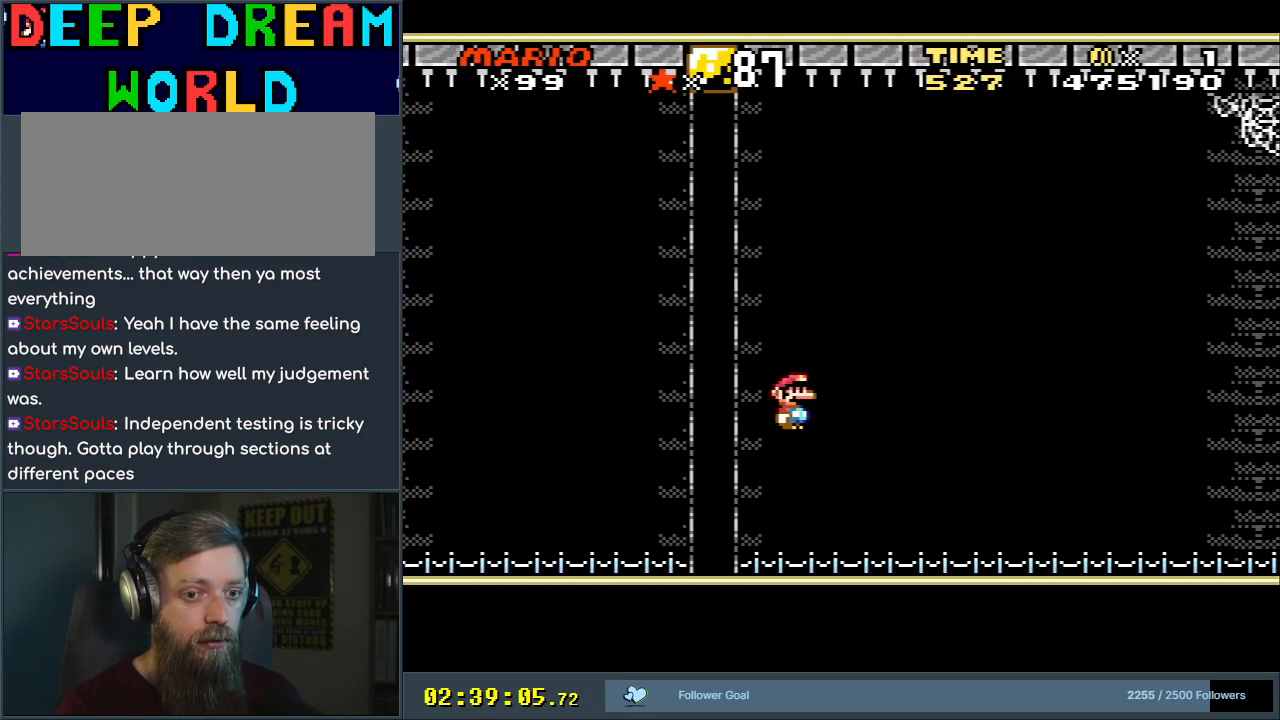
{"buttons": ["A", "X", "DPAD_RIGHT"], "events": [[183, "DPAD_RIGHT", "down"], [417, "A", "down"]]}
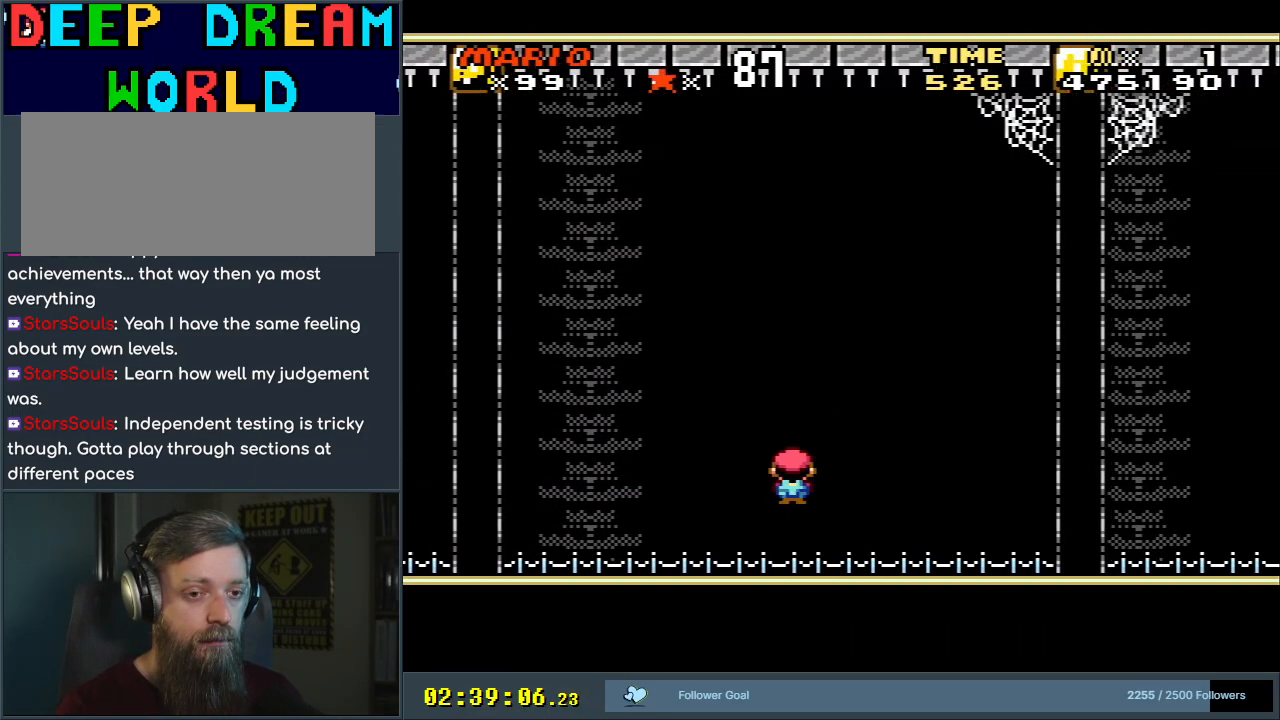
{"buttons": ["X", "DPAD_RIGHT"], "events": [[17, "A", "up"], [400, "X", "up"], [417, "X", "down"]]}
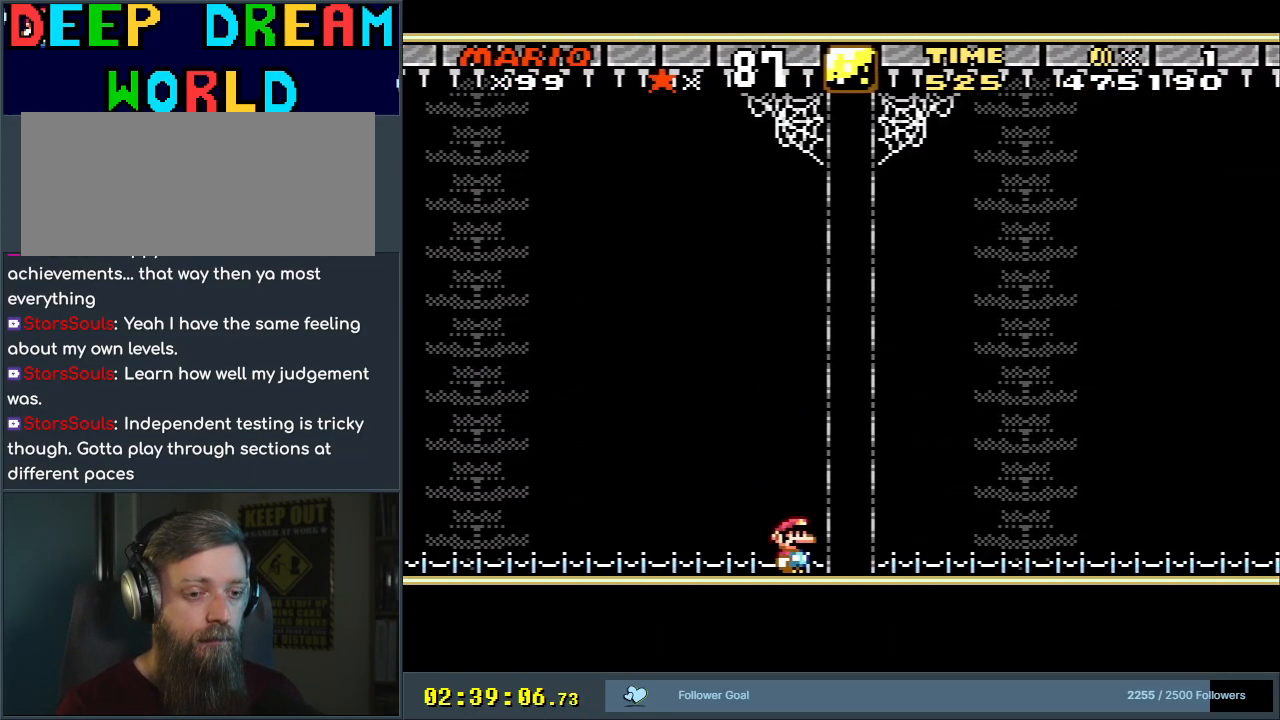
{"buttons": ["DPAD_RIGHT"], "events": [[50, "A", "down"], [350, "A", "up"], [467, "X", "up"]]}
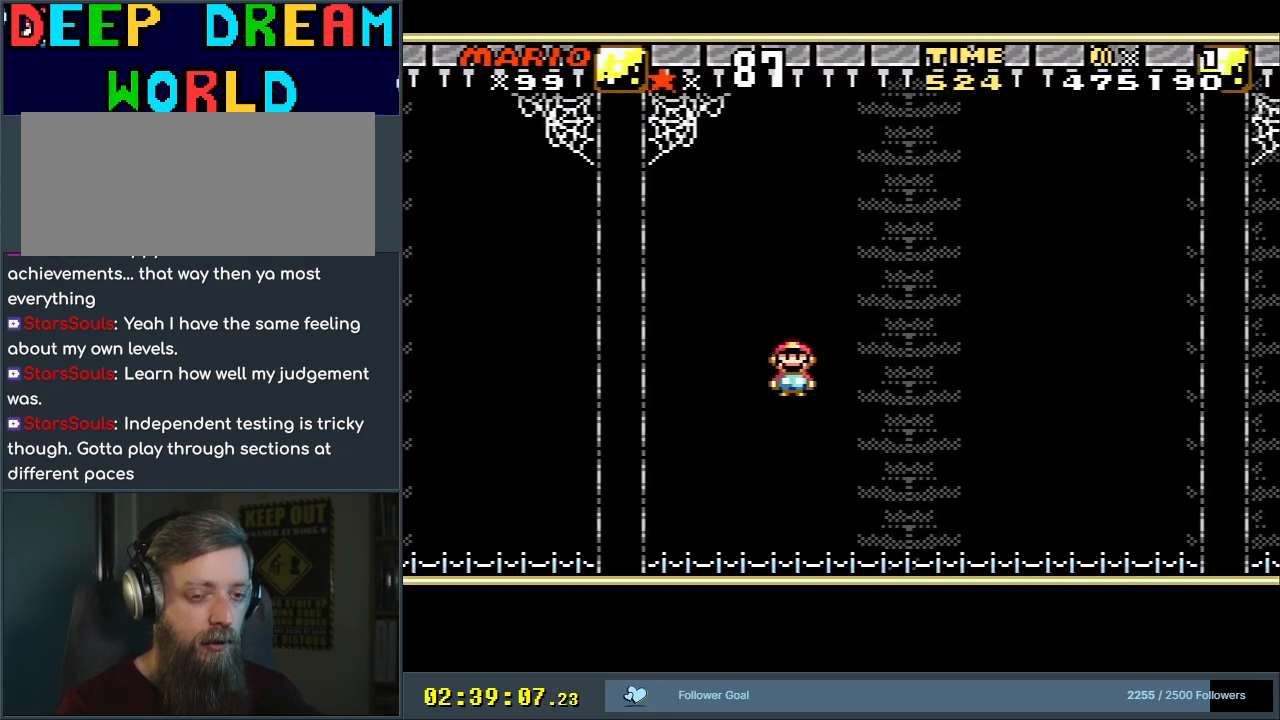
{"buttons": ["B", "Y", "DPAD_RIGHT"], "events": [[17, "Y", "down"], [350, "B", "down"]]}
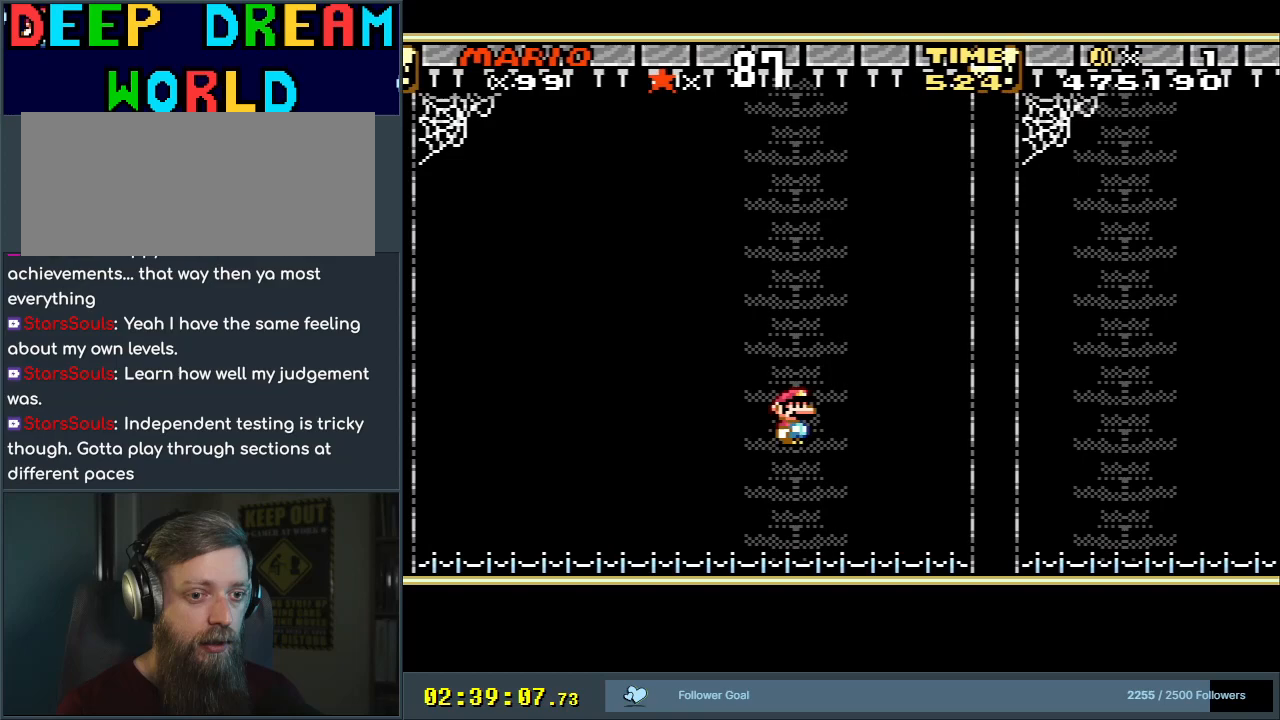
{"buttons": ["B", "X", "Y", "DPAD_RIGHT"], "events": [[500, "X", "down"]]}
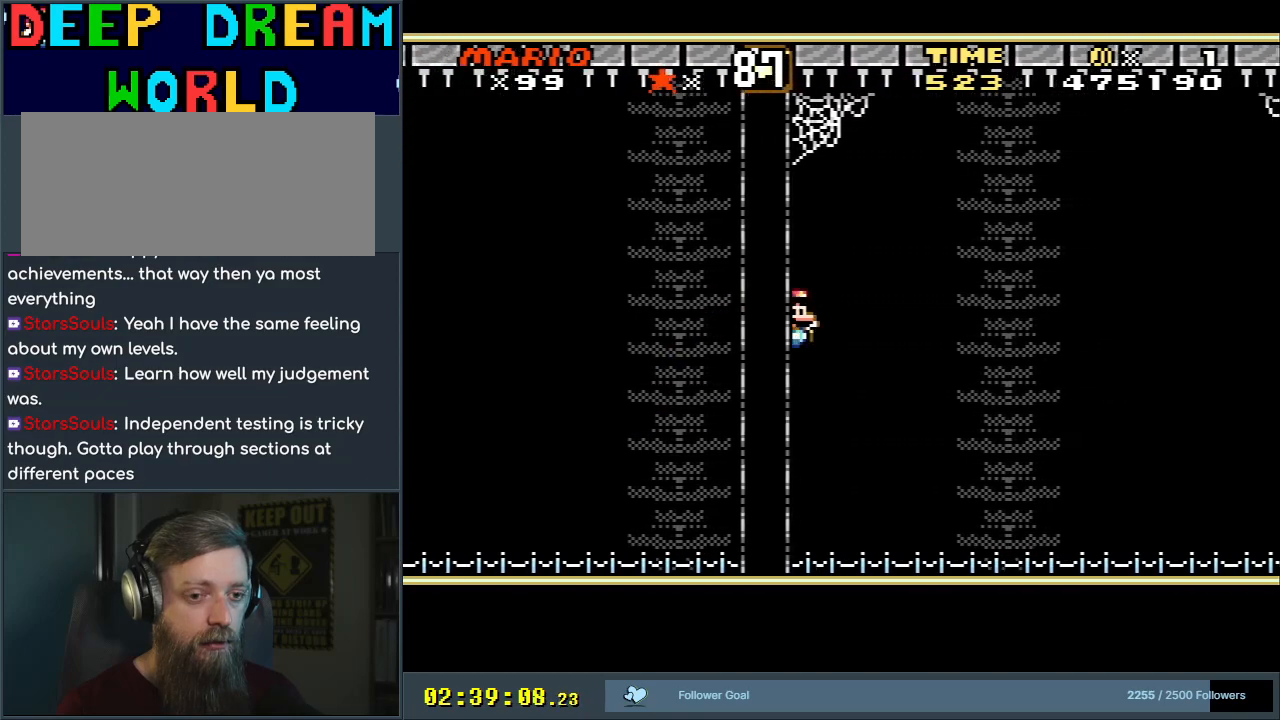
{"buttons": ["A", "X", "DPAD_RIGHT"], "events": [[17, "B", "up"], [50, "Y", "up"], [350, "A", "down"]]}
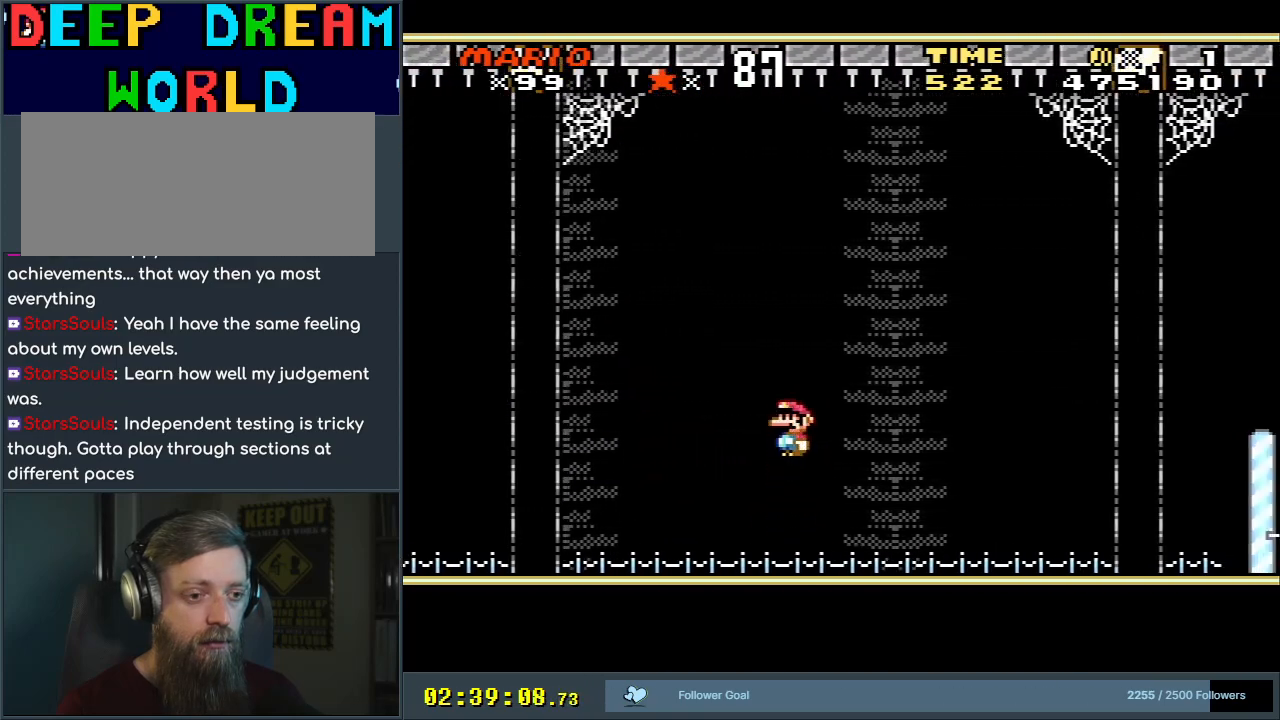
{"buttons": ["Y", "DPAD_RIGHT"], "events": [[367, "A", "up"], [483, "X", "up"], [483, "Y", "down"]]}
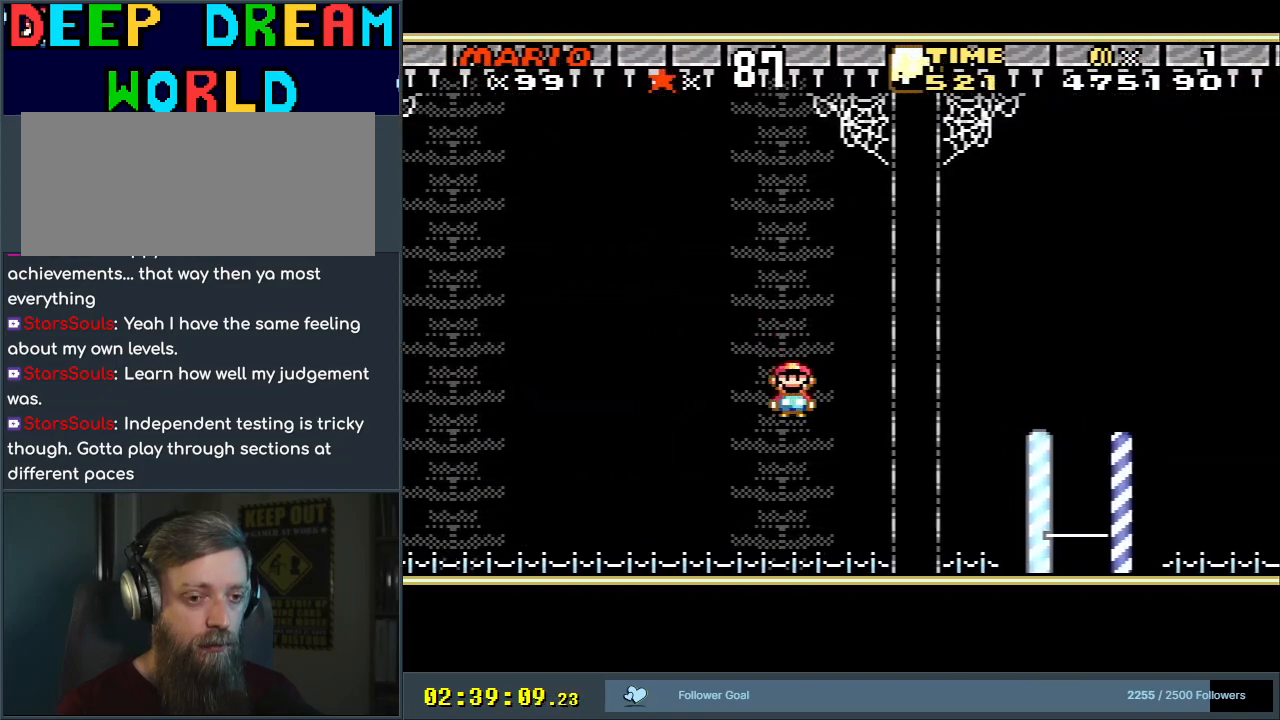
{"buttons": ["Y", "DPAD_RIGHT"], "events": []}